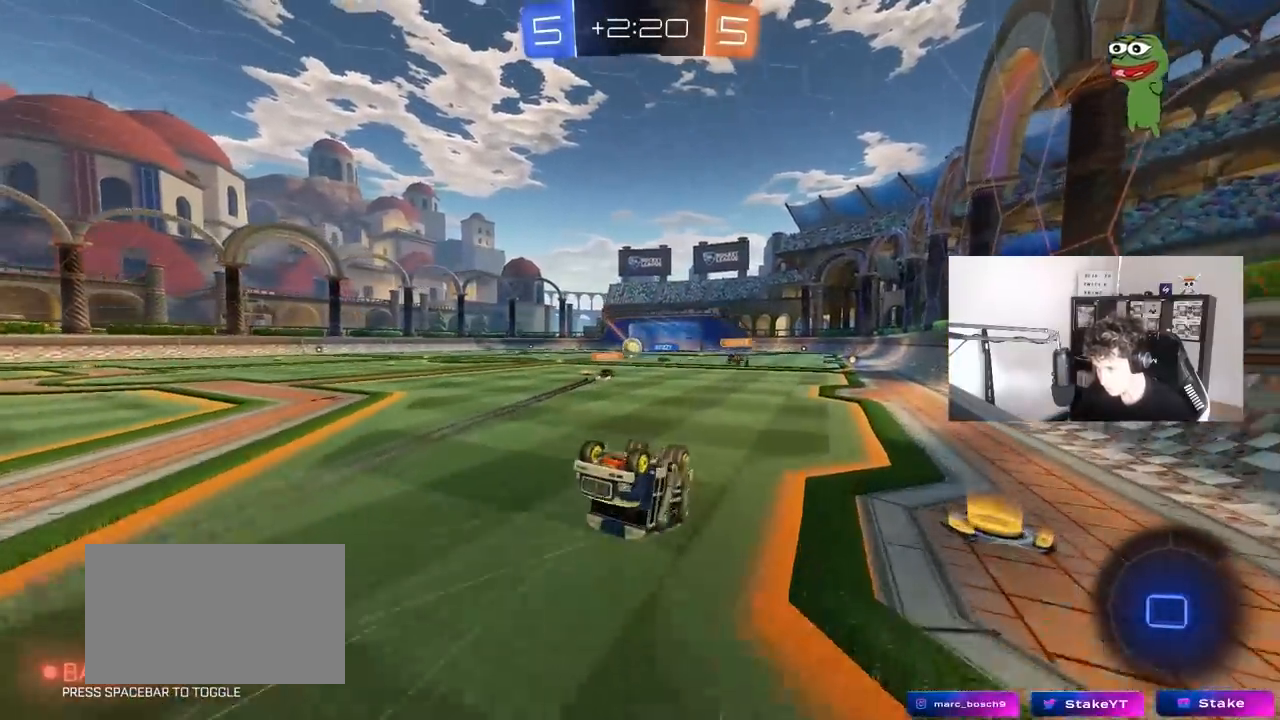
Gameplay with keyboard and mouse; each line is a JSON object with the keys and mouse buttons held at the frame after it. "events" lists presses ("down") and releases ("up") of "1", "2", "3", "4", "5", "a", "alt", "c", "caps_lock", "ctrl", "d", "e", "f", "g", "q", "r", "s", "shift", "space", "t", "tab", "v", "w", "x", "z", "mouse_left", "mouse_wheel" and "mouse_right" between this image and that frame as [ms after this image, input, new state], when the widget could be followed in between. "mouse_left", "mouse_wheel", "mouse_right" = the "left", "wheel", "right" buttons of the "mouse" list. No other keys are recorded. "wheel" means that the mouse wheel is clicked or scrolled. "mouse_move" is the direction in which the mouse moves at that frame (one of eight, or "still"), when it could be read.
{"keys": [], "mouse": [], "mouse_move": "still", "events": []}
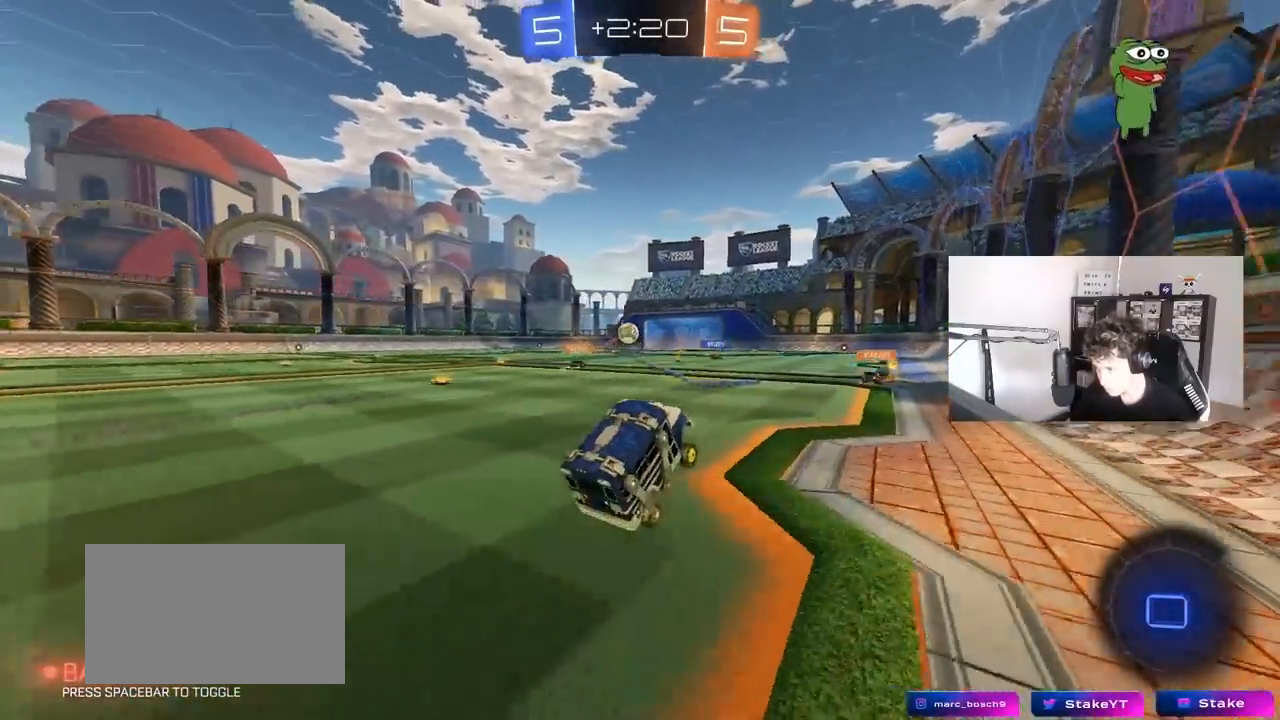
{"keys": ["w"], "mouse": [], "mouse_move": "still", "events": [[167, "w", "down"]]}
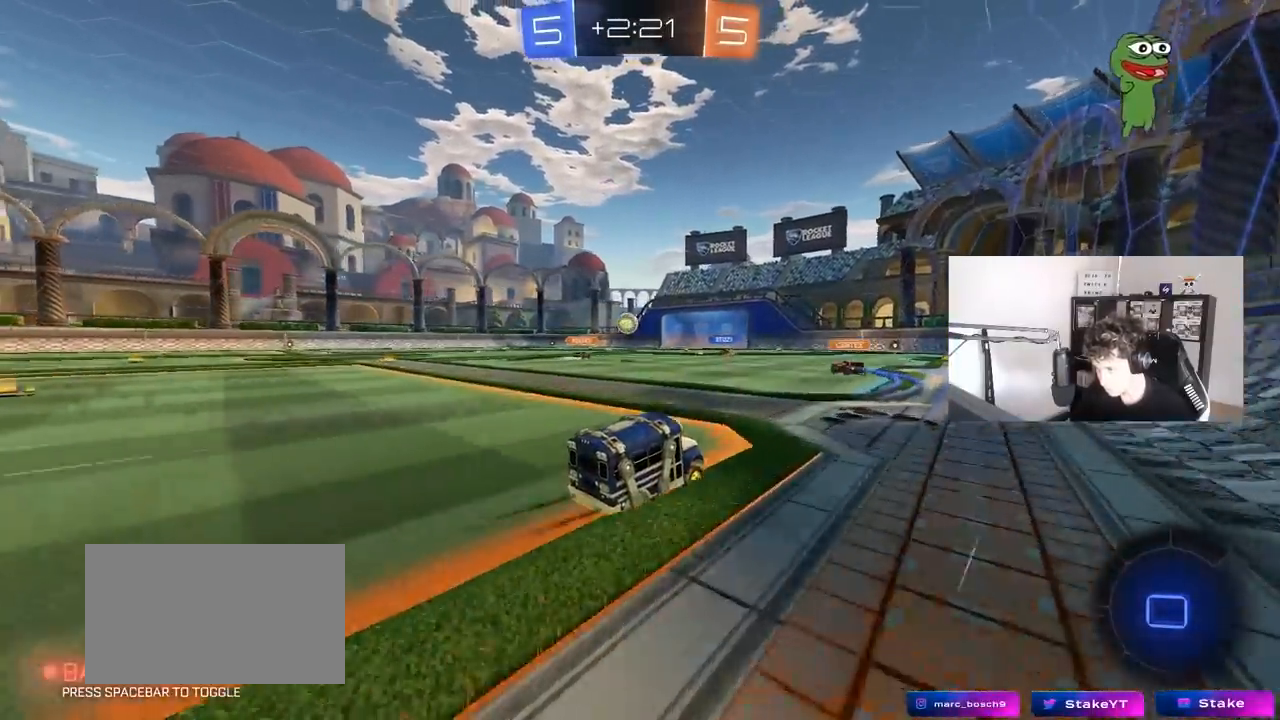
{"keys": ["w"], "mouse": [], "mouse_move": "still", "events": []}
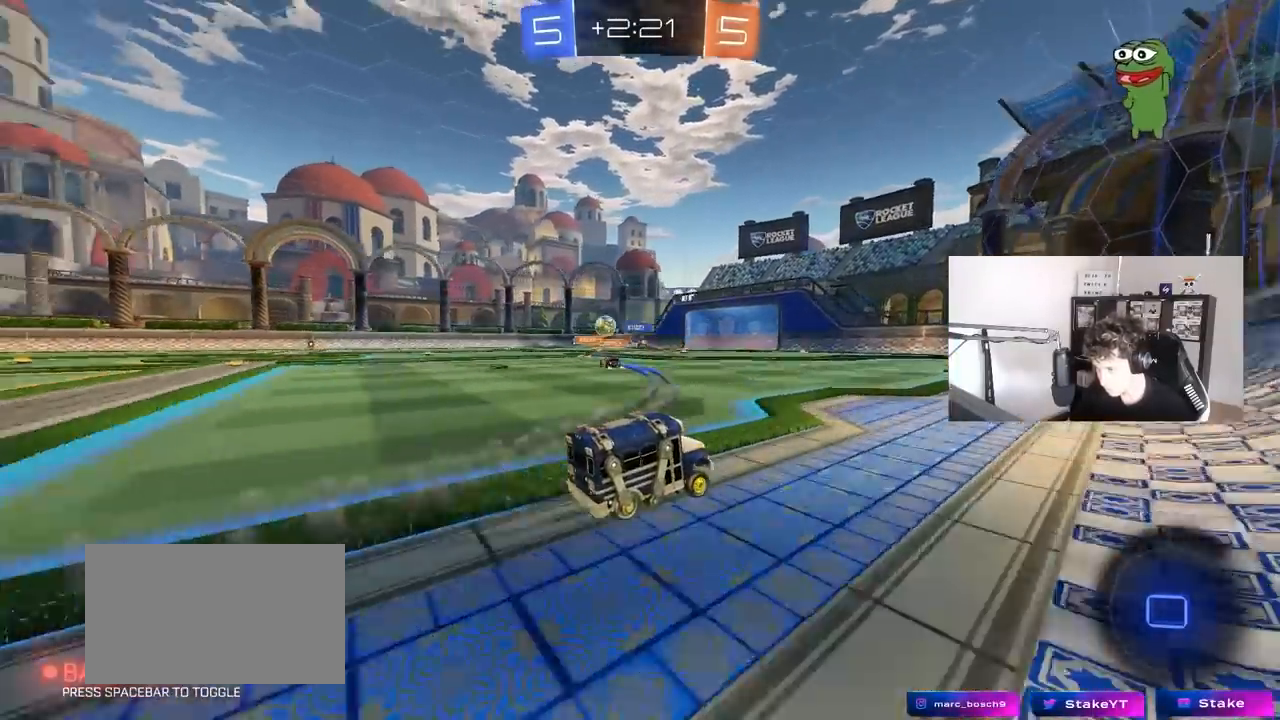
{"keys": ["space", "w"], "mouse": [], "mouse_move": "up-right", "events": [[283, "a", "down"], [383, "a", "up"], [433, "space", "down"]]}
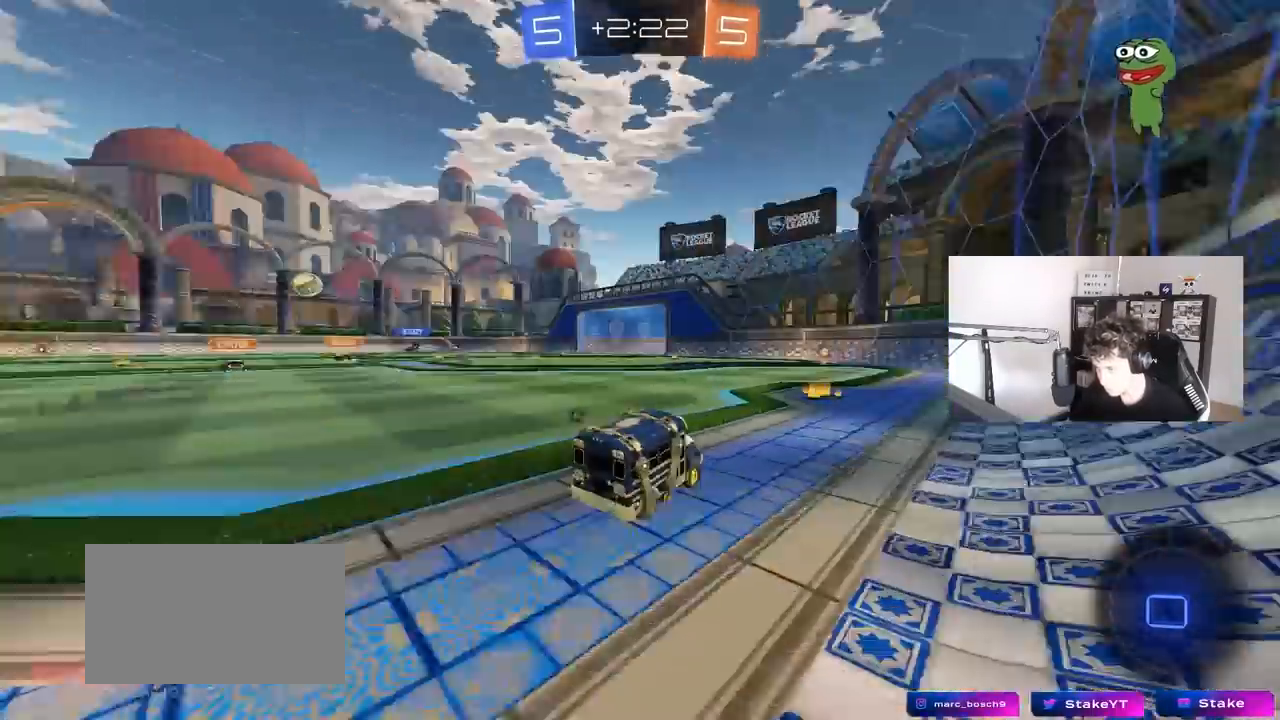
{"keys": ["a", "space", "w"], "mouse": ["left"], "mouse_move": "still", "events": [[67, "space", "up"], [200, "mouse_left", "down"], [400, "space", "down"], [500, "a", "down"]]}
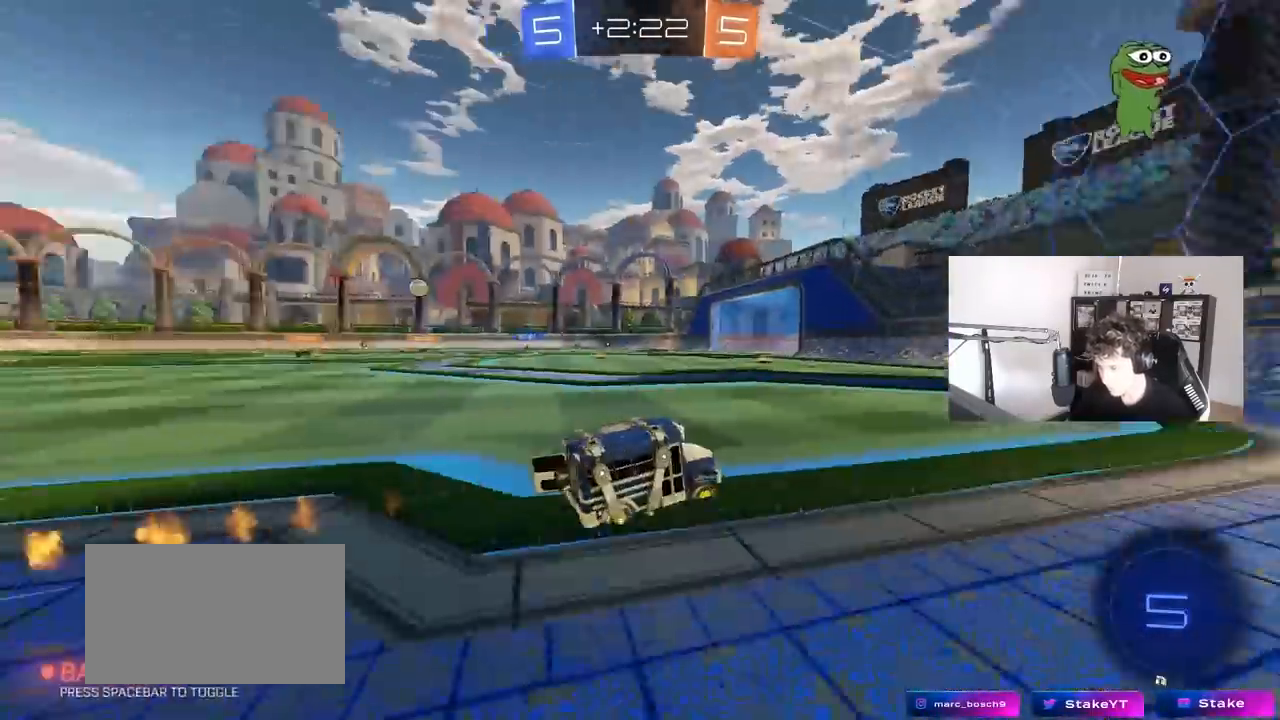
{"keys": ["a", "w"], "mouse": ["left"], "mouse_move": "down-left", "events": [[33, "space", "up"], [83, "a", "up"], [133, "mouse_left", "up"], [317, "a", "down"], [317, "shift", "down"], [417, "mouse_left", "down"], [417, "shift", "up"]]}
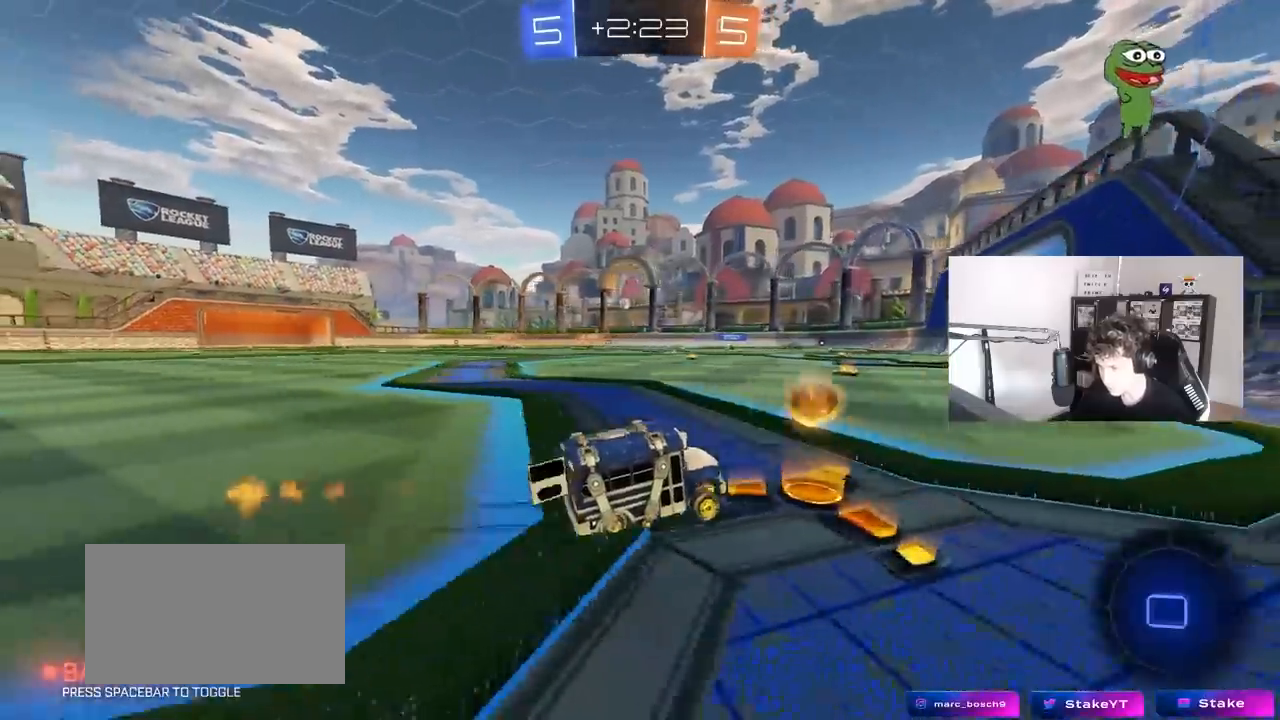
{"keys": ["d", "w"], "mouse": [], "mouse_move": "still", "events": [[150, "mouse_left", "up"], [333, "a", "up"], [433, "d", "down"]]}
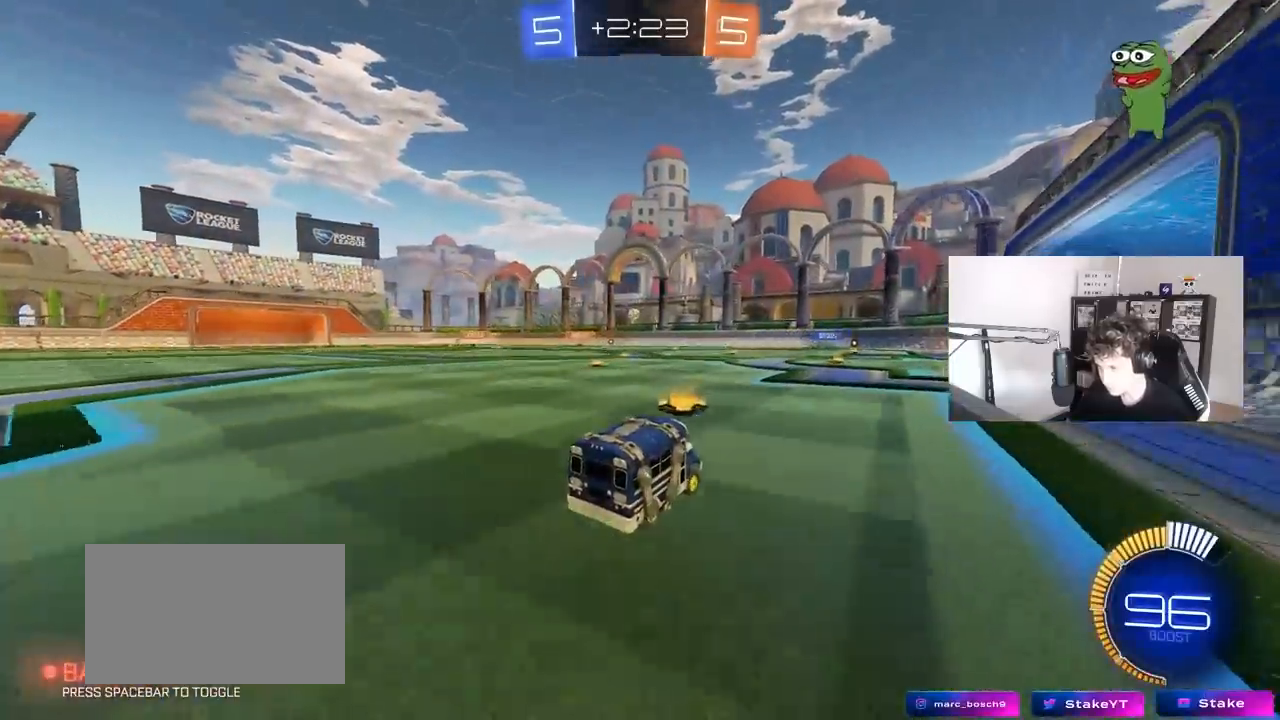
{"keys": [], "mouse": [], "mouse_move": "still", "events": [[117, "d", "up"], [350, "d", "down"], [450, "d", "up"], [483, "w", "up"]]}
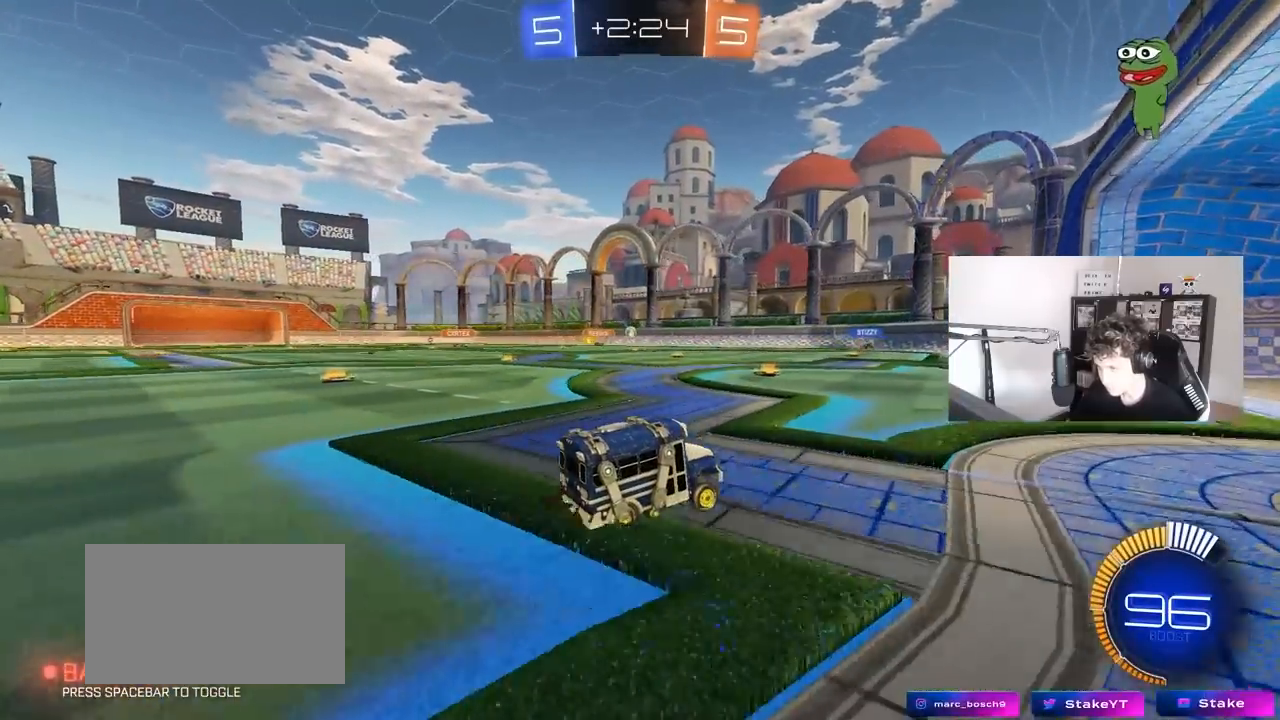
{"keys": [], "mouse": [], "mouse_move": "still", "events": [[267, "a", "down"], [367, "s", "down"], [467, "s", "up"], [500, "a", "up"]]}
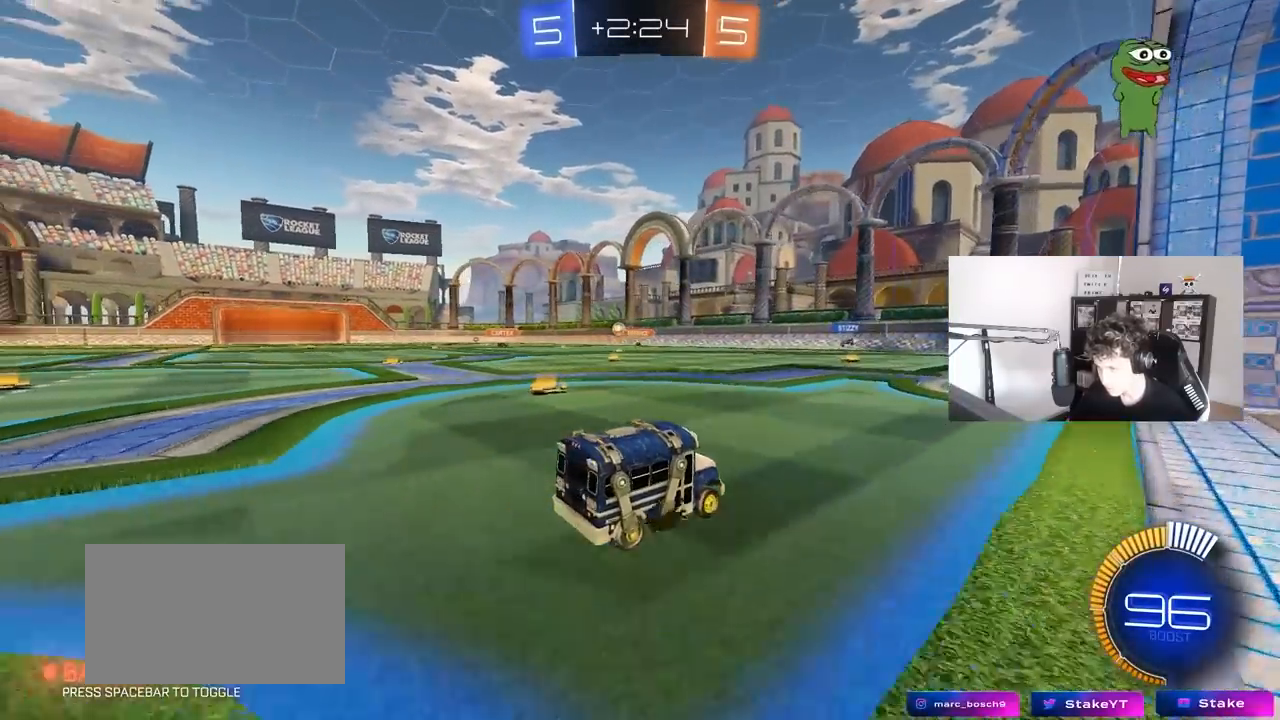
{"keys": ["a", "s"], "mouse": [], "mouse_move": "still", "events": [[50, "d", "down"], [50, "w", "down"], [283, "d", "up"], [283, "w", "up"], [333, "a", "down"], [433, "s", "down"]]}
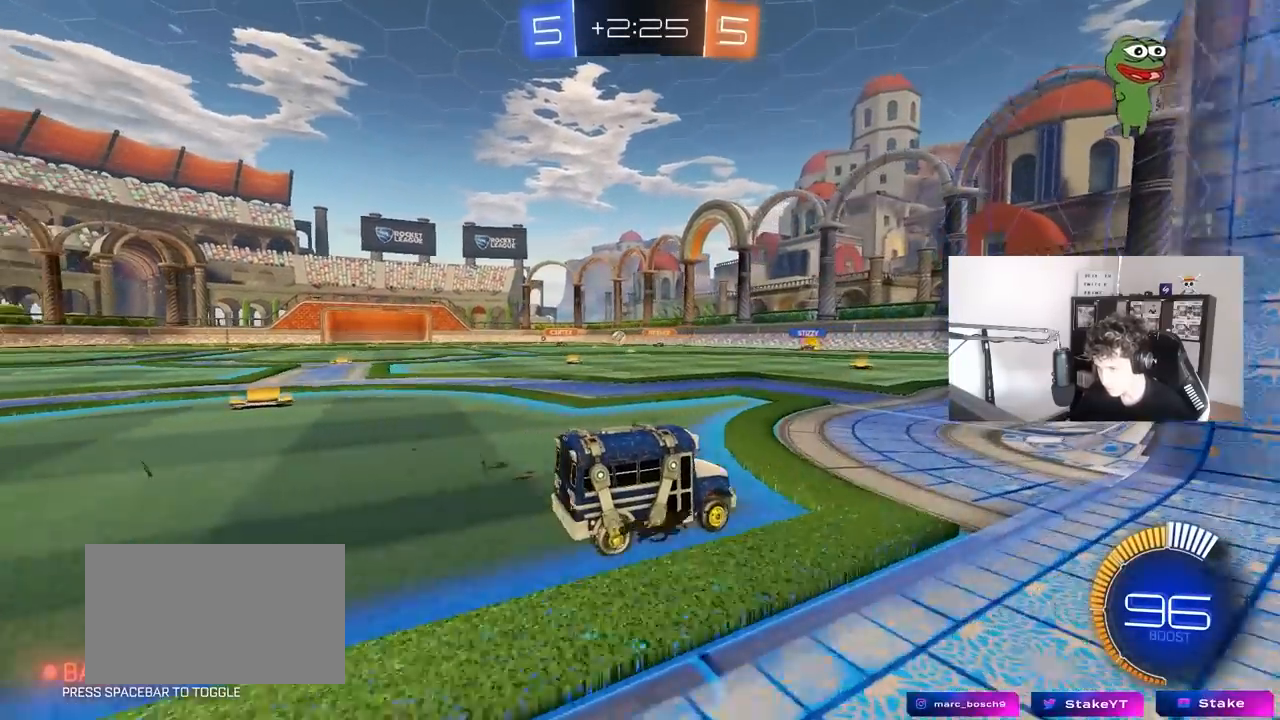
{"keys": ["a", "w"], "mouse": [], "mouse_move": "still", "events": [[67, "s", "up"], [167, "a", "up"], [217, "w", "down"], [350, "a", "down"]]}
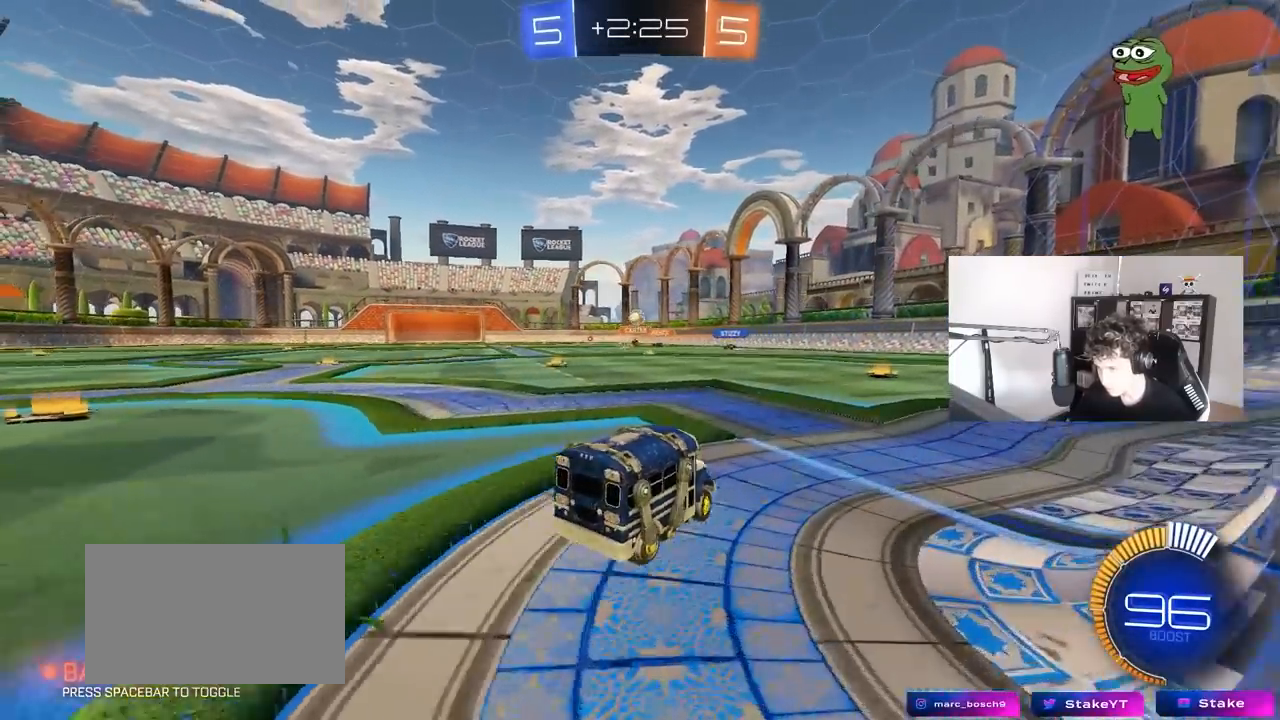
{"keys": ["d", "w"], "mouse": [], "mouse_move": "still", "events": [[83, "a", "up"], [133, "d", "down"], [217, "a", "down"], [217, "d", "up"], [267, "a", "up"], [267, "w", "up"], [317, "d", "down"], [367, "w", "down"]]}
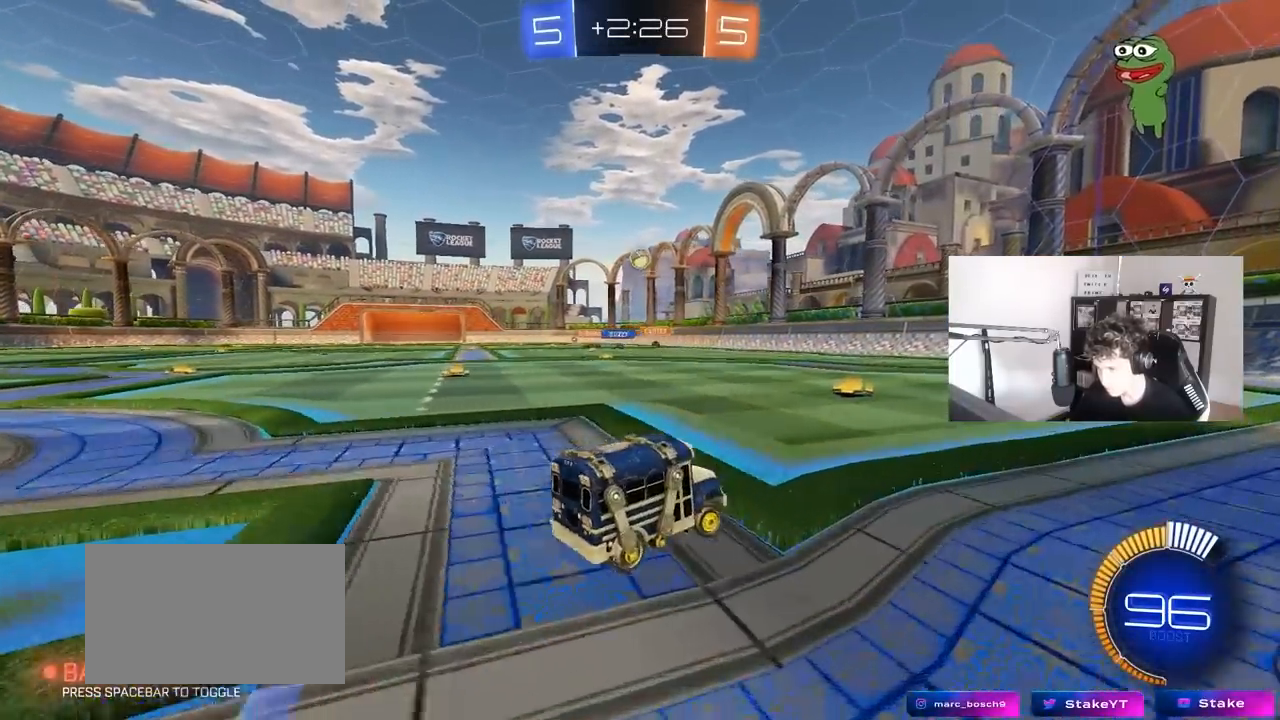
{"keys": ["d", "w"], "mouse": [], "mouse_move": "still", "events": []}
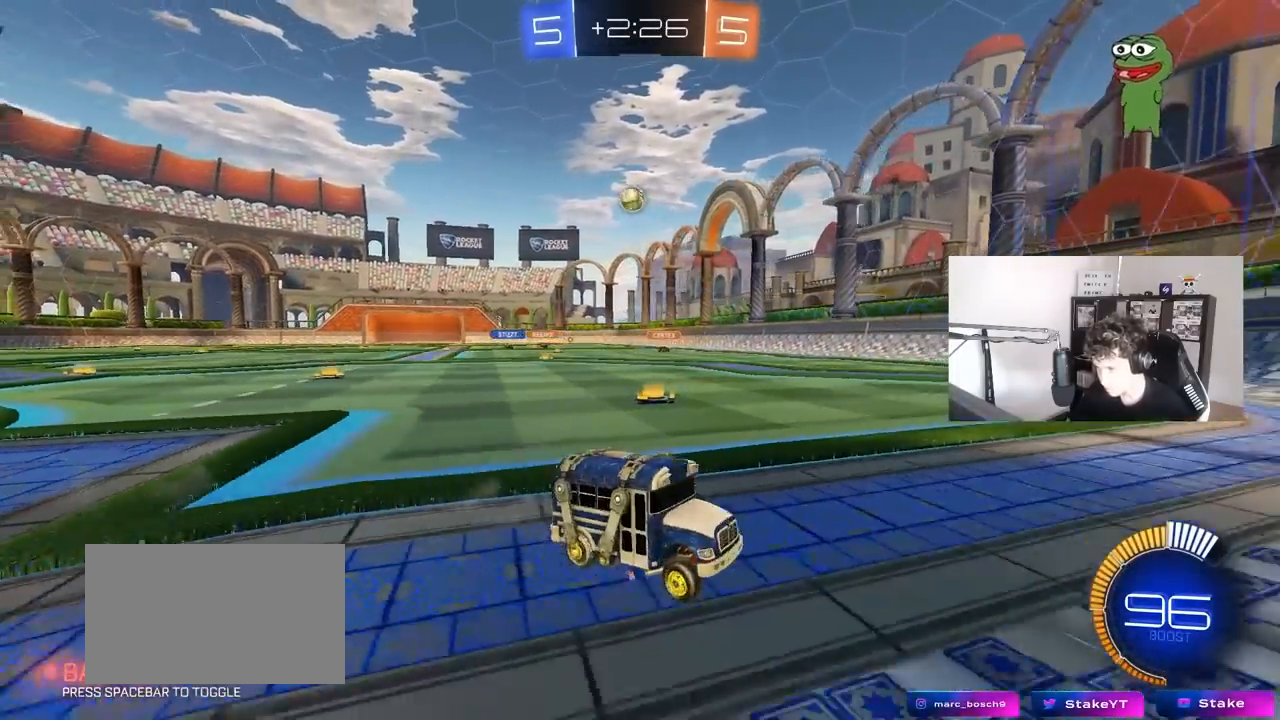
{"keys": ["w"], "mouse": ["left"], "mouse_move": "still", "events": [[167, "mouse_left", "down"], [200, "d", "up"], [250, "a", "down"], [450, "a", "up"]]}
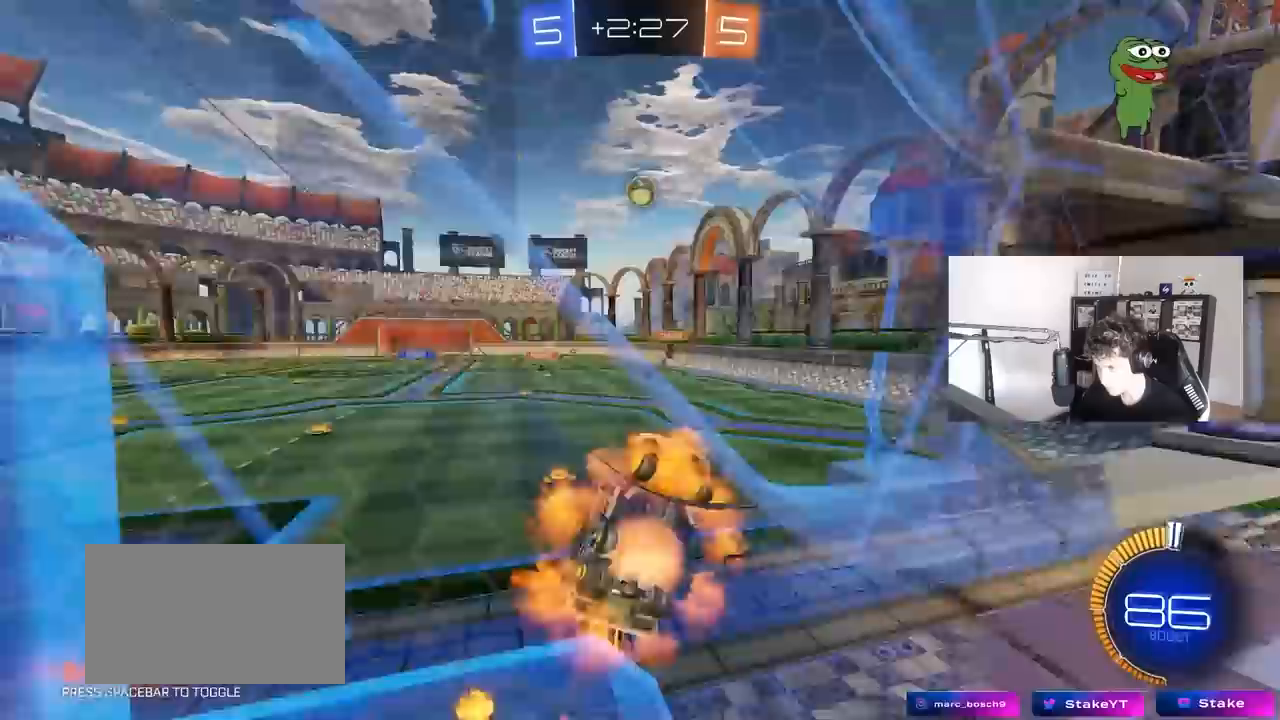
{"keys": ["a", "d", "s", "shift"], "mouse": ["left"], "mouse_move": "still", "events": [[33, "a", "down"], [33, "mouse_left", "up"], [33, "mouse_right", "down"], [33, "w", "up"], [83, "s", "down"], [183, "a", "up"], [183, "d", "down"], [217, "mouse_left", "down"], [267, "a", "down"], [317, "mouse_right", "up"], [367, "d", "up"], [417, "d", "down"], [417, "s", "up"], [467, "a", "up"], [467, "s", "down"], [500, "a", "down"], [500, "shift", "down"]]}
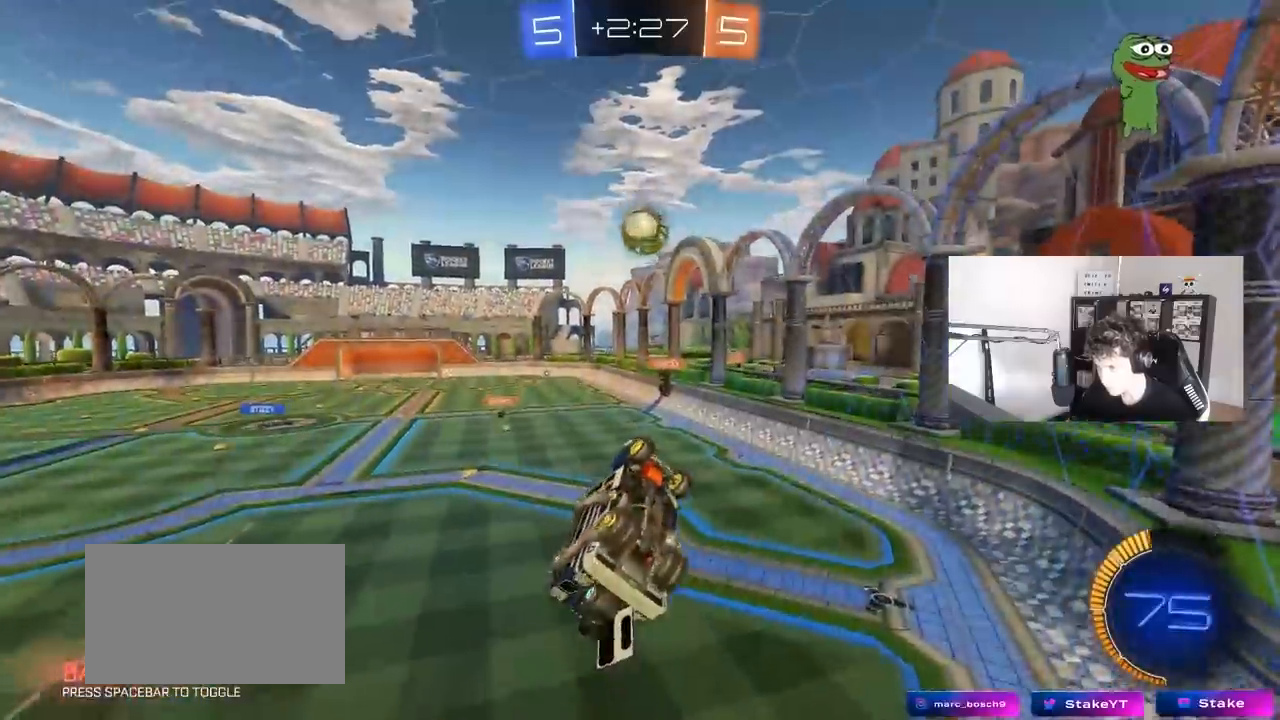
{"keys": ["d", "s", "shift"], "mouse": ["left"], "mouse_move": "right", "events": [[50, "s", "up"], [100, "a", "up"], [283, "mouse_right", "down"], [283, "w", "down"], [467, "mouse_right", "up"], [467, "s", "down"], [467, "w", "up"]]}
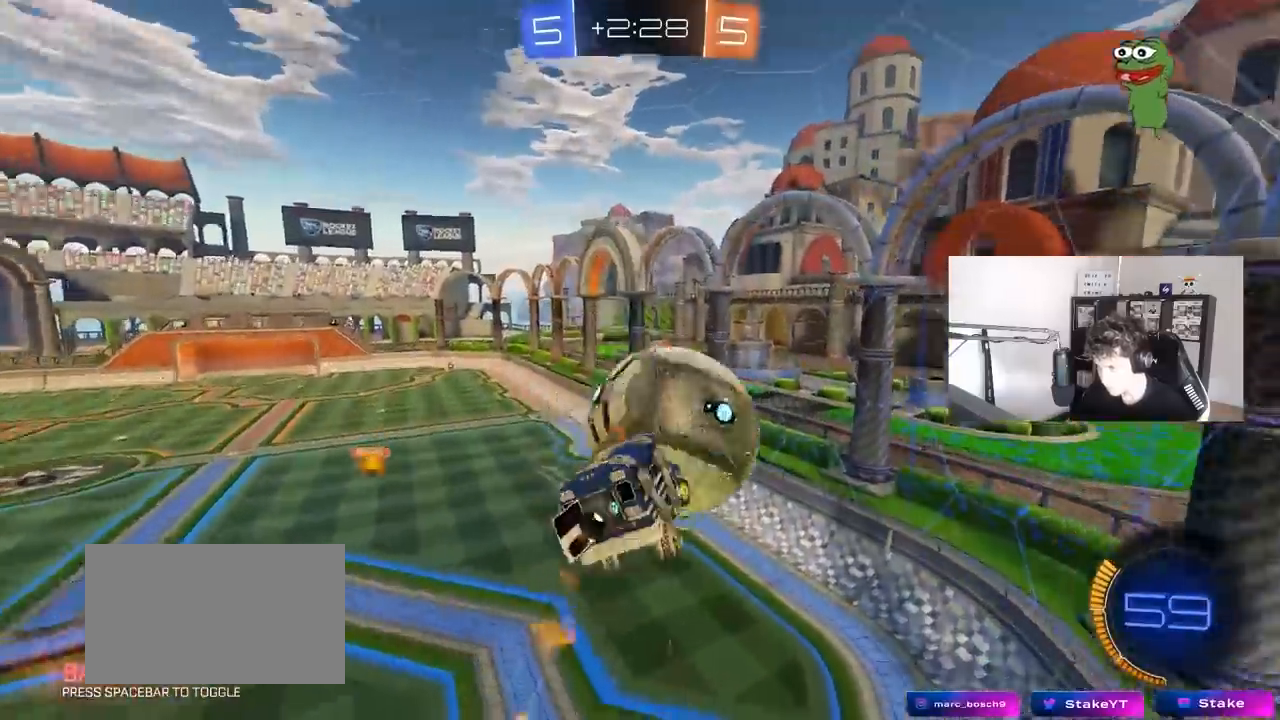
{"keys": ["d", "s", "shift"], "mouse": [], "mouse_move": "still", "events": [[167, "mouse_left", "up"]]}
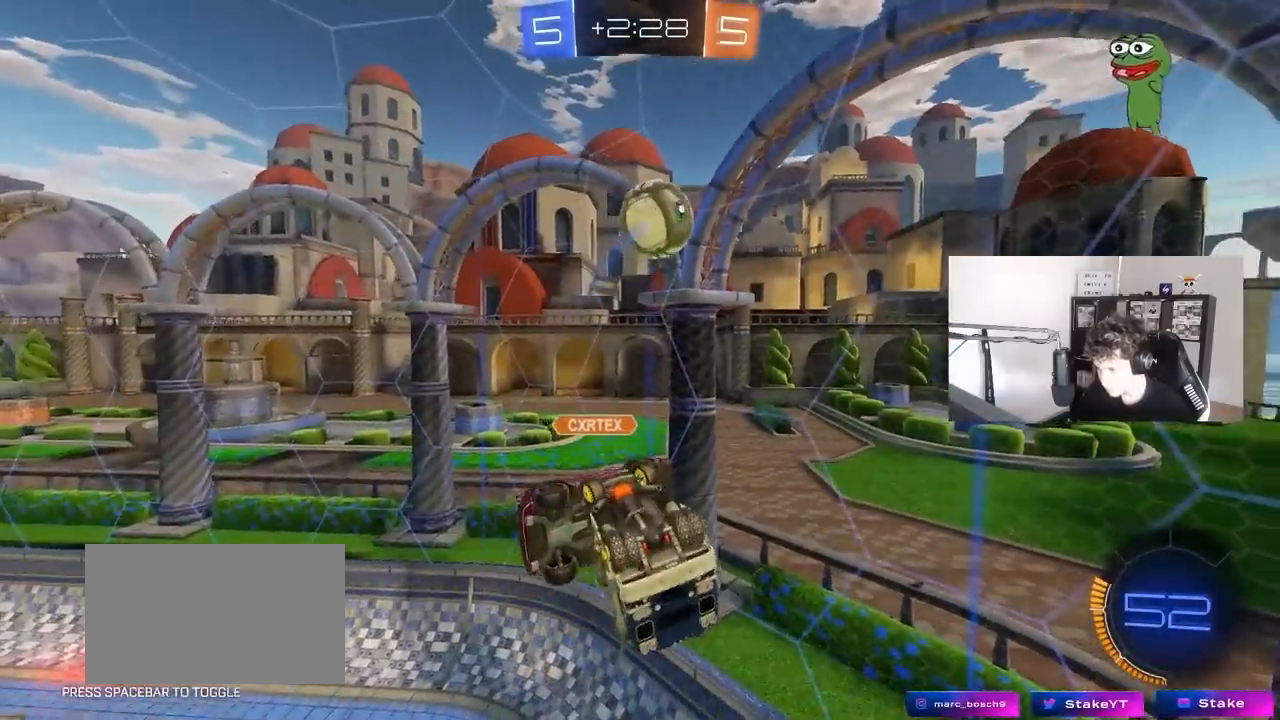
{"keys": ["a", "s"], "mouse": ["left"], "mouse_move": "down-left", "events": [[83, "s", "up"], [183, "w", "down"], [267, "d", "up"], [267, "shift", "up"], [367, "w", "up"], [417, "mouse_left", "down"], [467, "a", "down"], [467, "s", "down"]]}
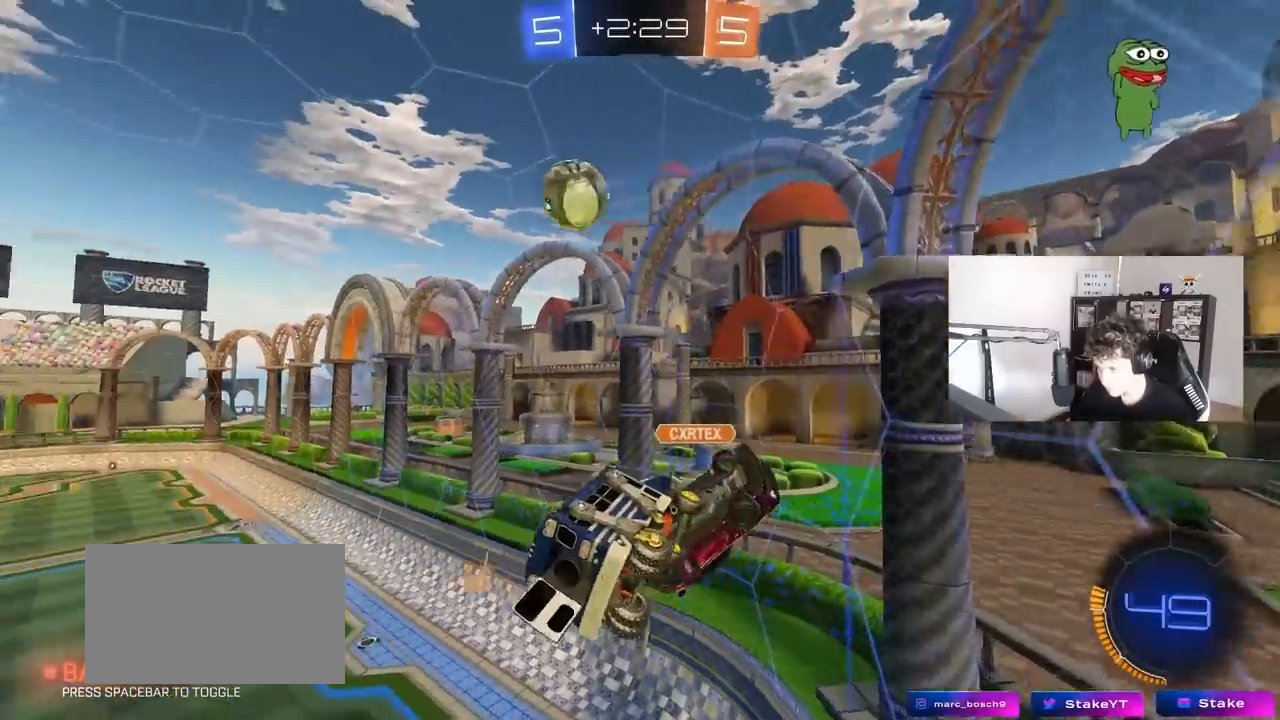
{"keys": ["a", "w"], "mouse": [], "mouse_move": "still", "events": [[50, "shift", "down"], [150, "mouse_left", "up"], [150, "s", "up"], [150, "shift", "up"], [233, "a", "up"], [283, "a", "down"], [283, "w", "down"]]}
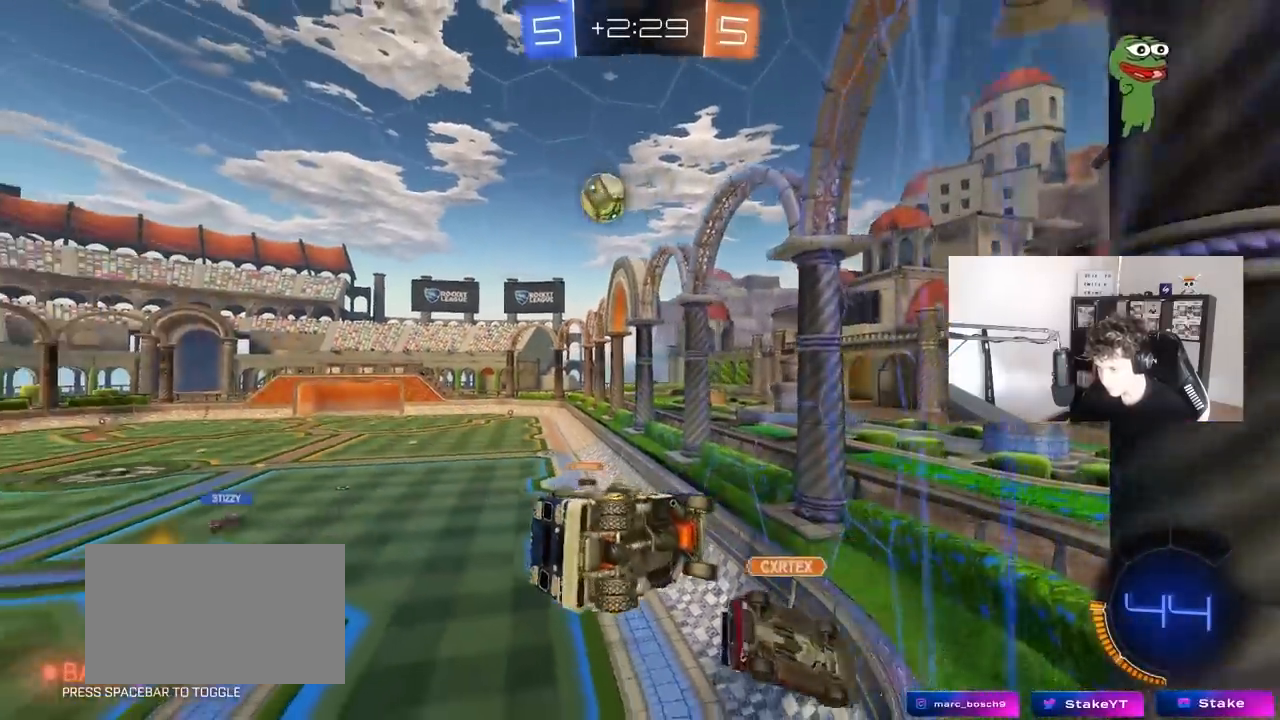
{"keys": ["w"], "mouse": [], "mouse_move": "still", "events": [[67, "a", "up"], [67, "w", "up"], [117, "a", "down"], [250, "w", "down"], [300, "shift", "down"], [433, "shift", "up"], [483, "a", "up"]]}
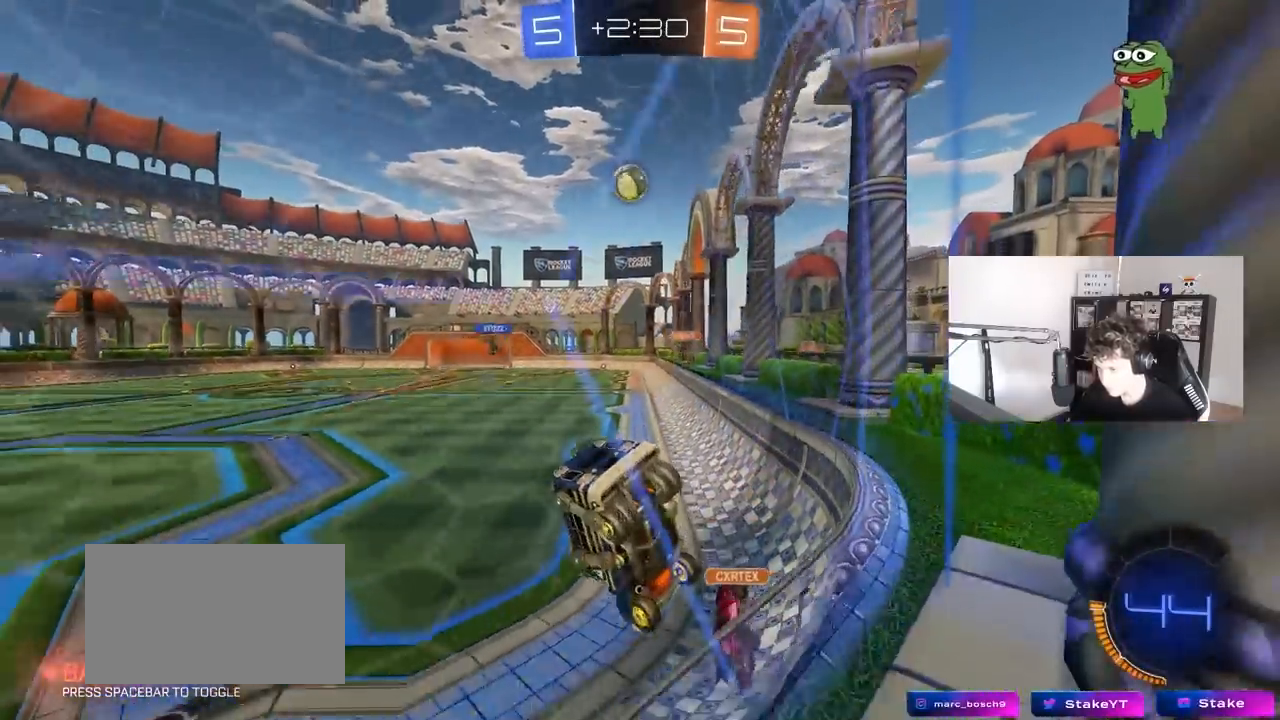
{"keys": ["d", "w"], "mouse": [], "mouse_move": "still", "events": [[133, "a", "down"], [317, "a", "up"], [417, "d", "down"]]}
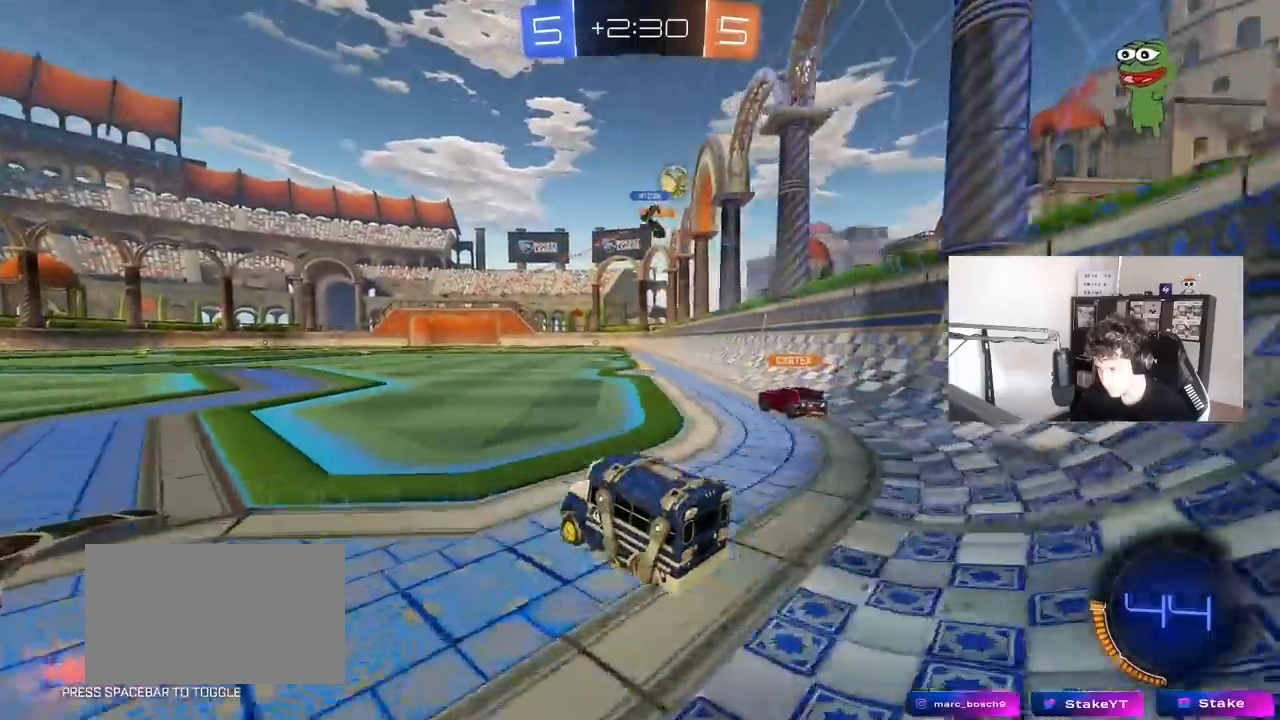
{"keys": ["w"], "mouse": ["left"], "mouse_move": "still", "events": [[50, "mouse_left", "down"], [150, "d", "up"], [233, "a", "down"], [467, "a", "up"]]}
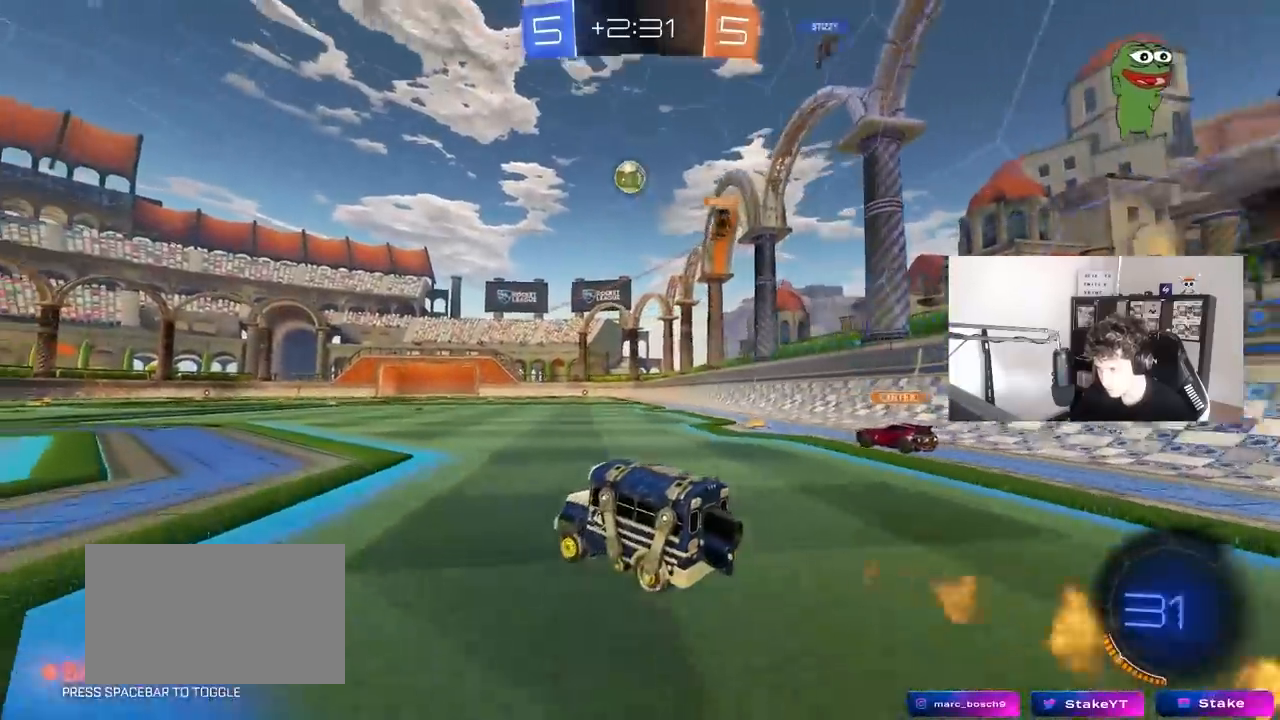
{"keys": ["a", "s", "shift"], "mouse": [], "mouse_move": "still", "events": [[17, "d", "down"], [67, "mouse_right", "down"], [117, "a", "down"], [117, "mouse_left", "up"], [117, "shift", "down"], [167, "d", "up"], [167, "mouse_right", "up"], [217, "mouse_right", "down"], [250, "s", "down"], [250, "w", "up"], [350, "mouse_right", "up"]]}
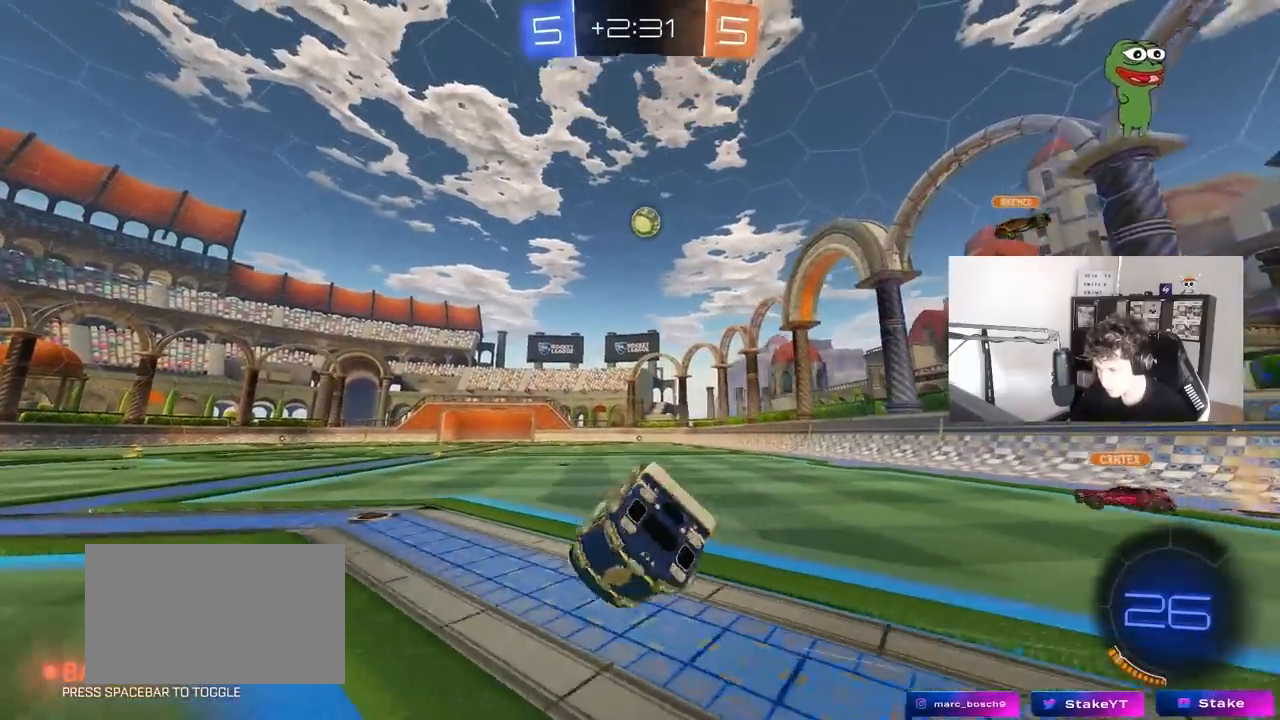
{"keys": [], "mouse": [], "mouse_move": "still", "events": [[83, "s", "up"], [183, "s", "down"], [367, "shift", "up"], [417, "s", "up"], [500, "a", "up"]]}
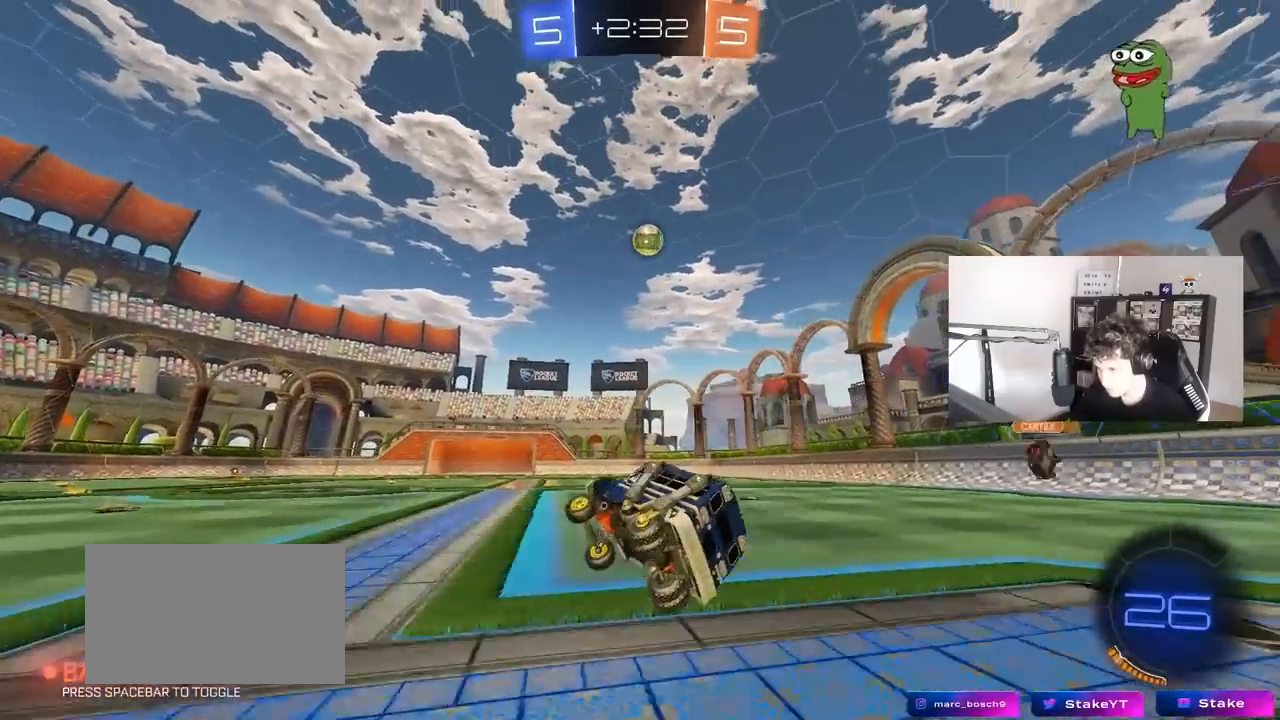
{"keys": ["w"], "mouse": [], "mouse_move": "still", "events": [[150, "w", "down"], [283, "d", "down"], [383, "mouse_left", "down"], [467, "d", "up"], [467, "mouse_left", "up"]]}
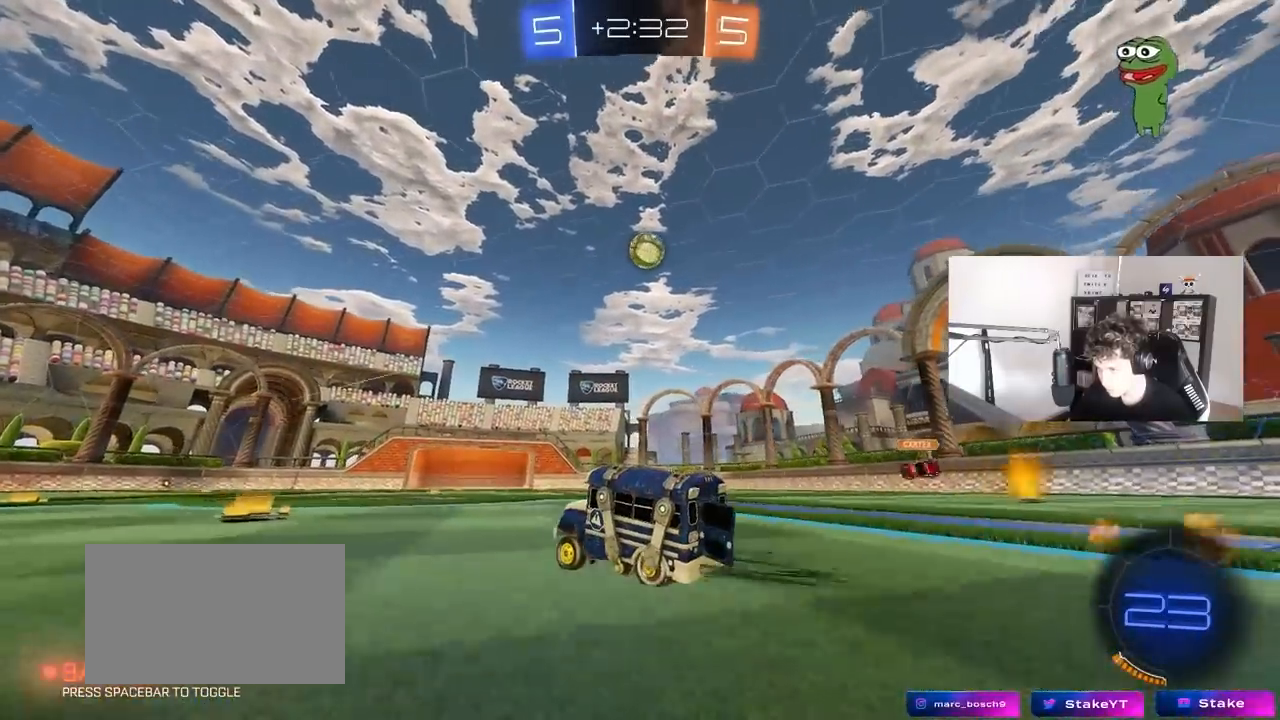
{"keys": ["a", "s", "shift"], "mouse": ["right"], "mouse_move": "still", "events": [[200, "d", "down"], [233, "mouse_right", "down"], [250, "w", "up"], [300, "s", "down"], [400, "a", "down"], [400, "shift", "down"], [450, "d", "up"]]}
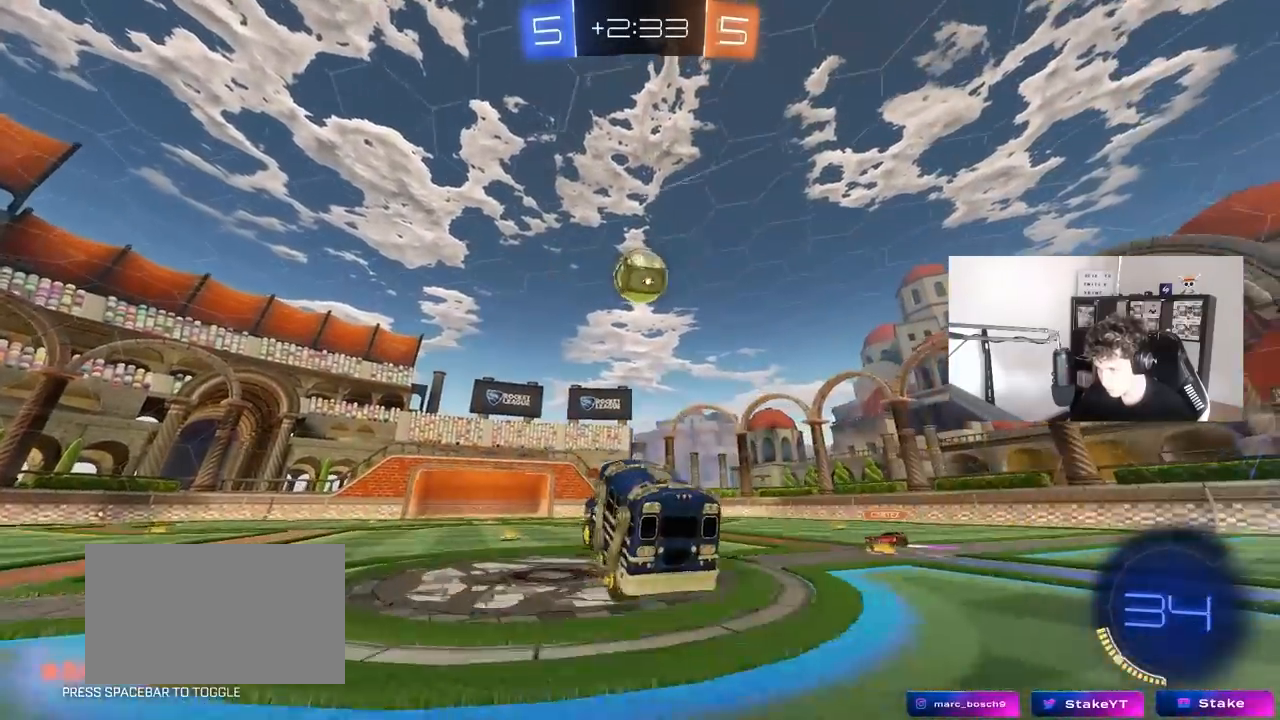
{"keys": ["d", "s", "shift", "w"], "mouse": ["left", "right"], "mouse_move": "down-right", "events": [[33, "mouse_left", "down"], [33, "mouse_right", "up"], [33, "s", "up"], [83, "shift", "up"], [133, "w", "down"], [183, "d", "down"], [233, "a", "up"], [233, "d", "up"], [267, "a", "down"], [367, "a", "up"], [367, "d", "down"], [467, "mouse_right", "down"], [467, "shift", "down"], [500, "s", "down"]]}
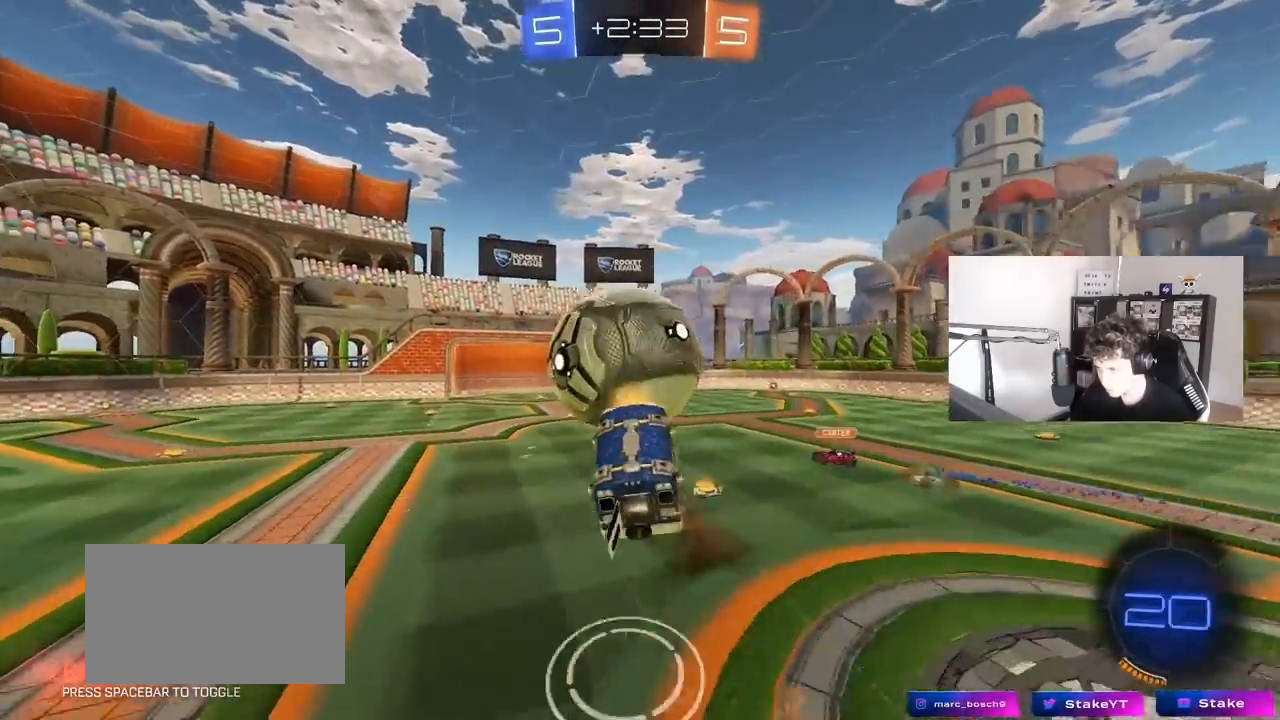
{"keys": ["a", "s"], "mouse": ["left"], "mouse_move": "still", "events": [[50, "w", "up"], [100, "mouse_right", "up"], [233, "a", "down"], [283, "d", "up"], [333, "shift", "up"]]}
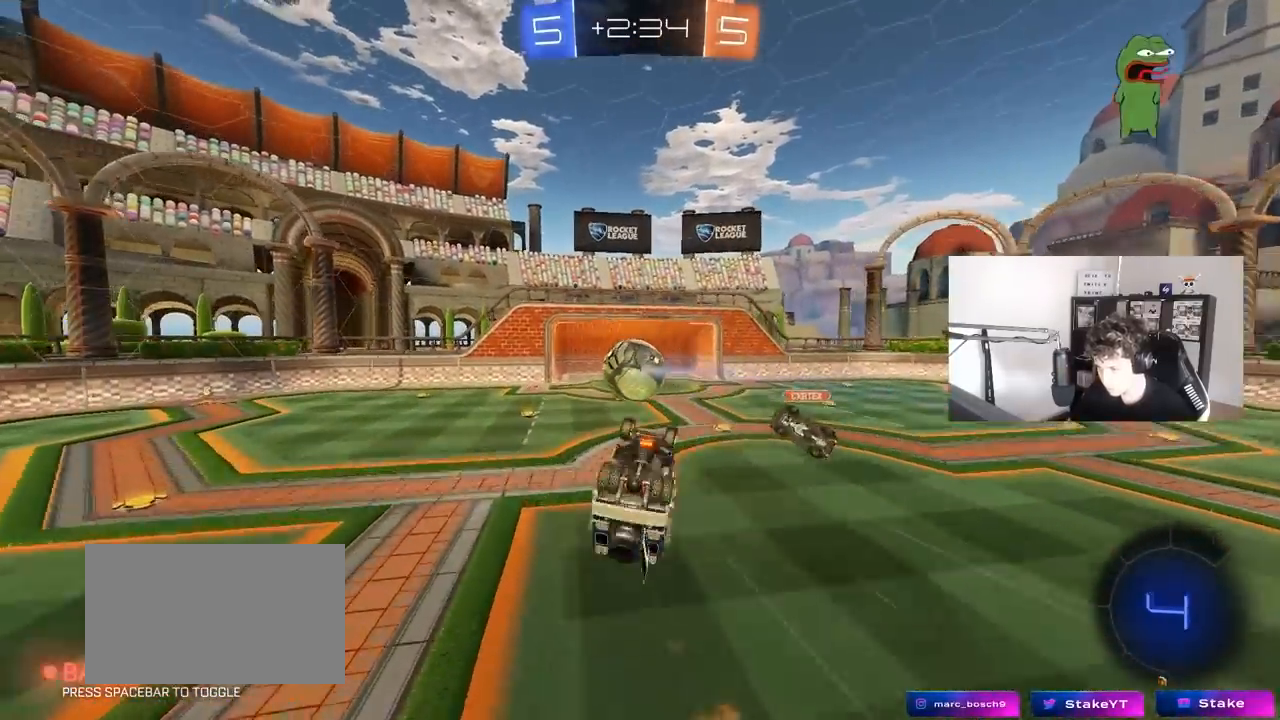
{"keys": [], "mouse": [], "mouse_move": "still", "events": [[17, "mouse_left", "up"], [117, "a", "up"], [117, "d", "down"], [117, "shift", "down"], [250, "s", "up"], [300, "d", "up"], [300, "shift", "up"]]}
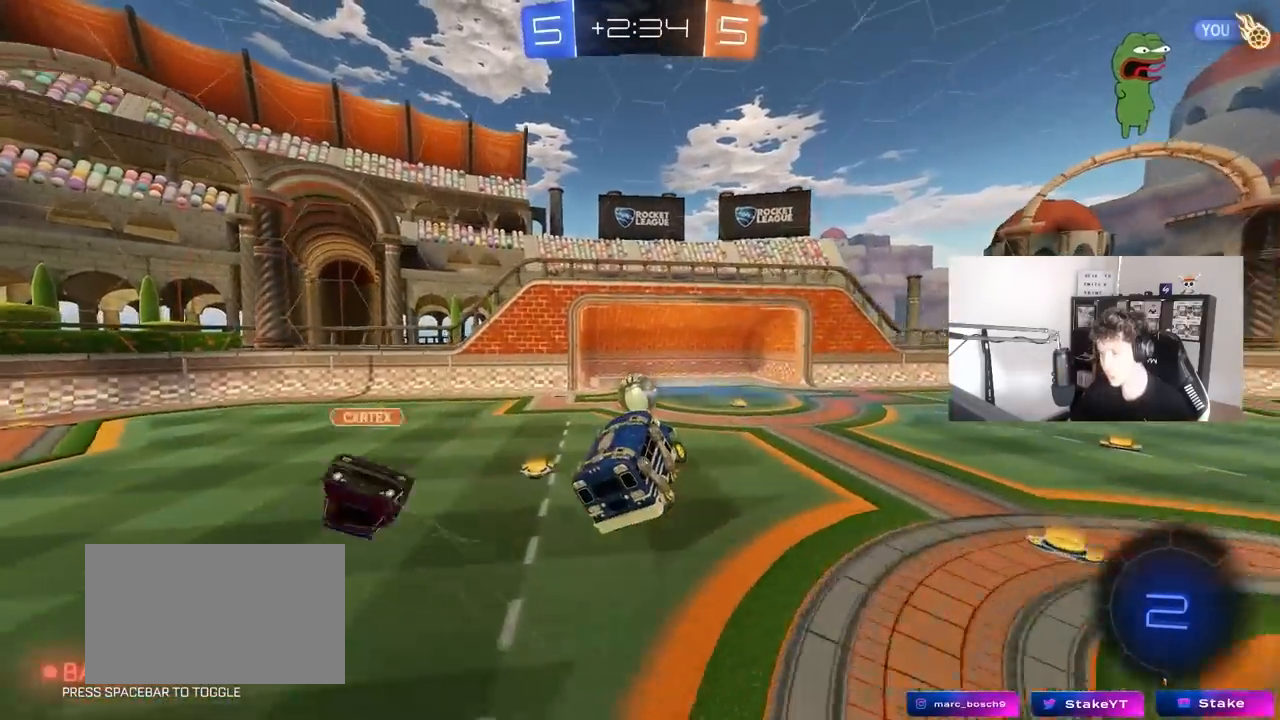
{"keys": [], "mouse": [], "mouse_move": "still", "events": []}